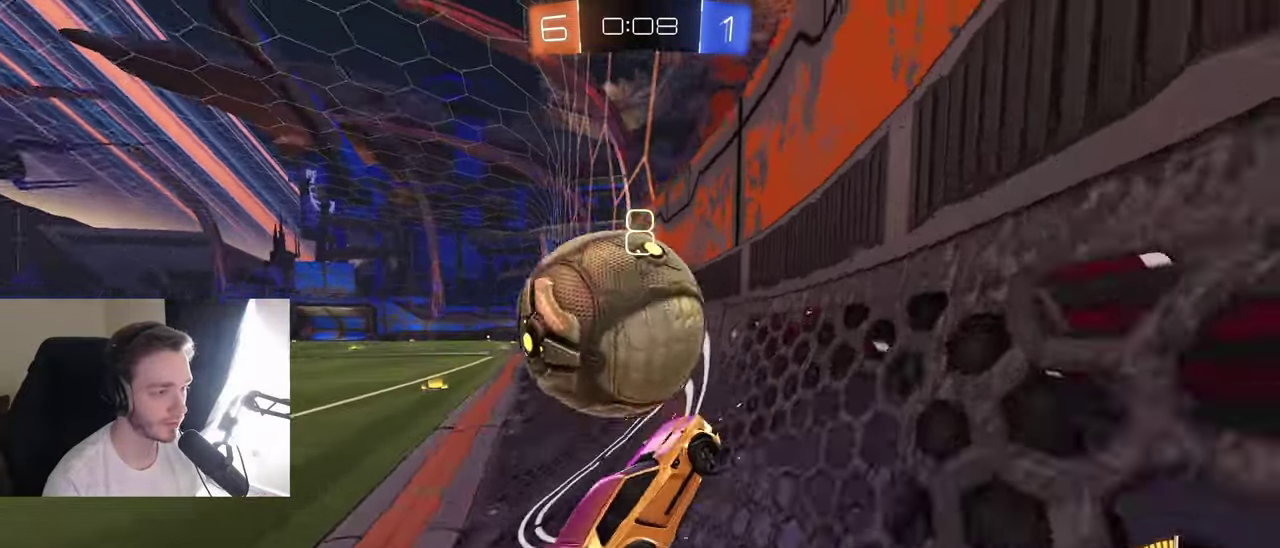
Gameplay with a controller (Xbox layout); each line is a JSON object with the inputs held at the frame after it. "events" lists button and stick changes between this image and that frame as [ms after this image, input, new state], when the widget could be followed in between. Not read: L3 R3.
{"buttons": ["A", "B", "L1", "R2"], "left_stick": "down-right", "right_stick": "center", "events": [[50, "left_stick", "center"], [117, "left_stick", "left"], [250, "left_stick", "center"], [383, "left_stick", "down-right"], [400, "A", "down"], [467, "L1", "down"]]}
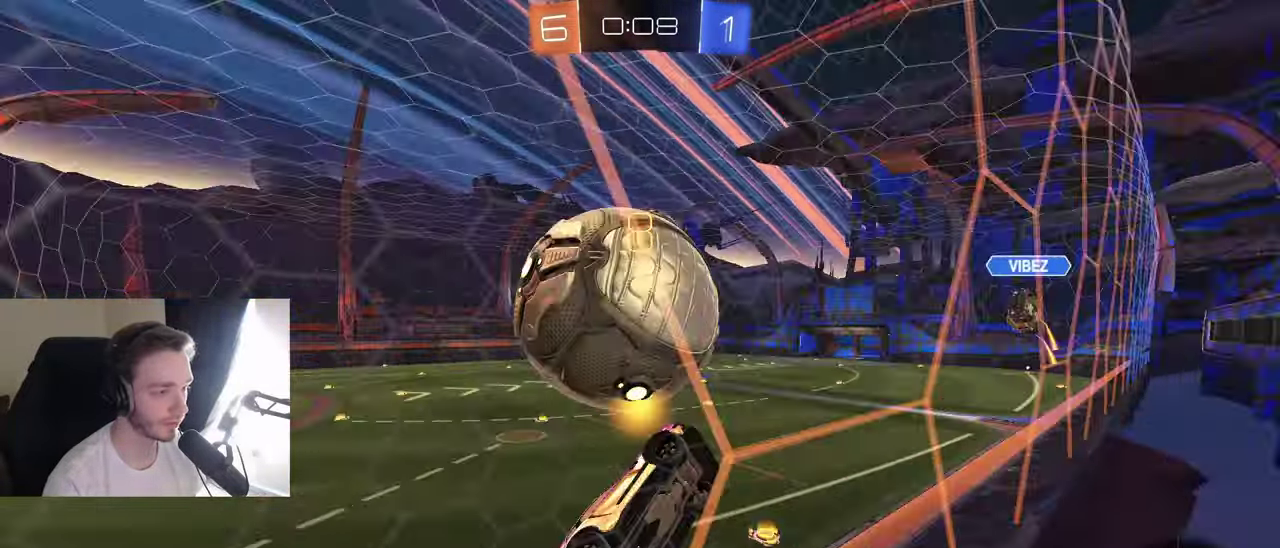
{"buttons": [], "left_stick": "center", "right_stick": "center", "events": [[17, "A", "up"], [50, "L1", "up"], [67, "left_stick", "center"], [83, "A", "down"], [83, "B", "up"], [133, "left_stick", "down-right"], [167, "R2", "up"], [183, "A", "up"], [283, "left_stick", "right"], [417, "left_stick", "center"]]}
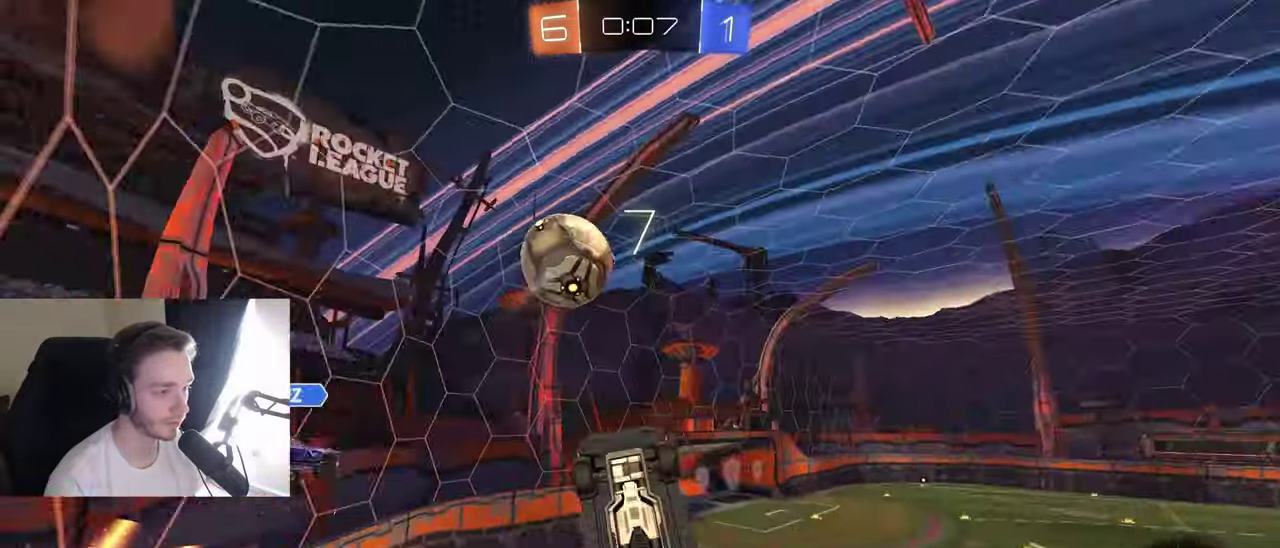
{"buttons": ["B", "R1"], "left_stick": "center", "right_stick": "center", "events": [[133, "left_stick", "down"], [200, "left_stick", "down-left"], [433, "left_stick", "center"], [450, "R1", "down"], [483, "B", "down"]]}
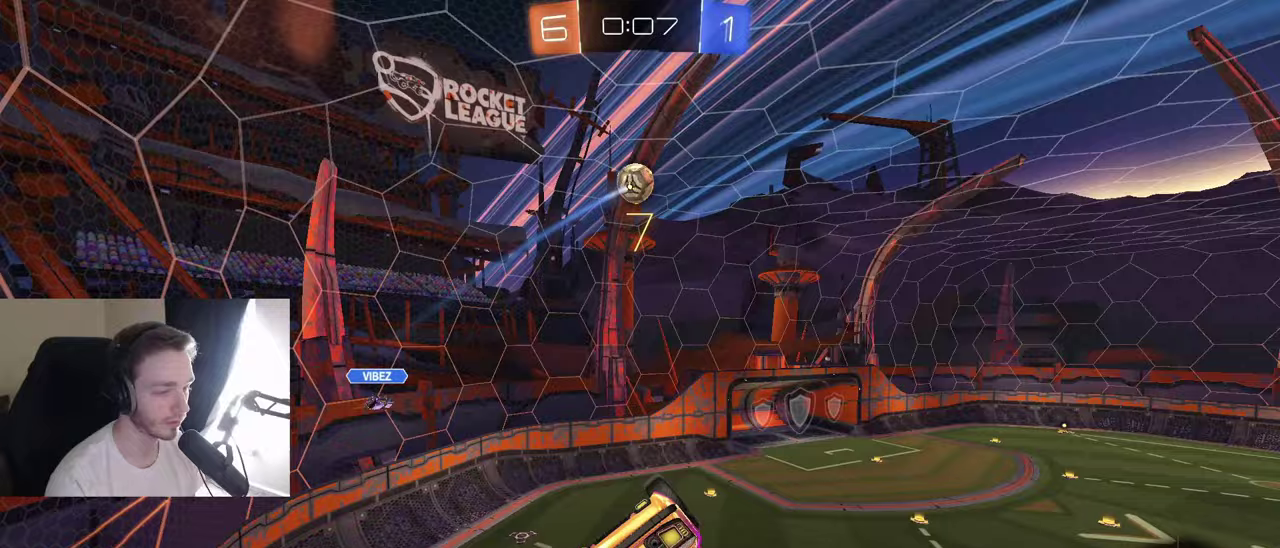
{"buttons": ["B"], "left_stick": "up-right", "right_stick": "center", "events": [[67, "left_stick", "up"], [133, "R1", "up"], [133, "left_stick", "center"], [483, "left_stick", "up-right"]]}
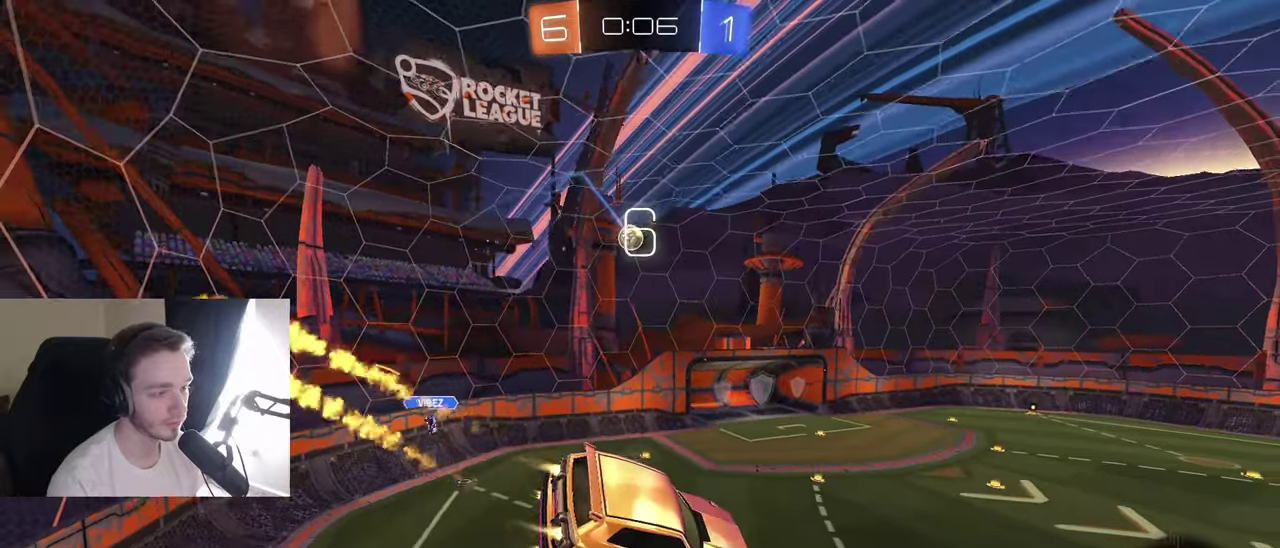
{"buttons": ["L1", "R2"], "left_stick": "down-left", "right_stick": "center", "events": [[17, "R2", "down"], [133, "left_stick", "center"], [383, "B", "up"], [383, "left_stick", "down"], [400, "L1", "down"], [483, "left_stick", "down-left"]]}
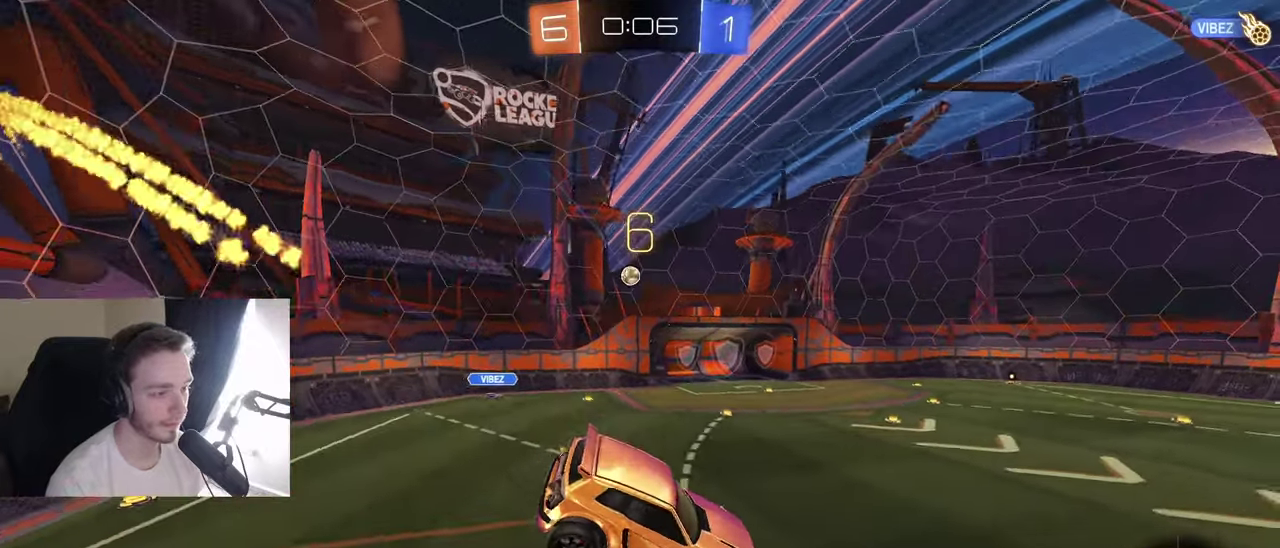
{"buttons": ["R2"], "left_stick": "down-left", "right_stick": "center", "events": [[33, "L1", "up"], [33, "left_stick", "center"], [367, "left_stick", "down-left"]]}
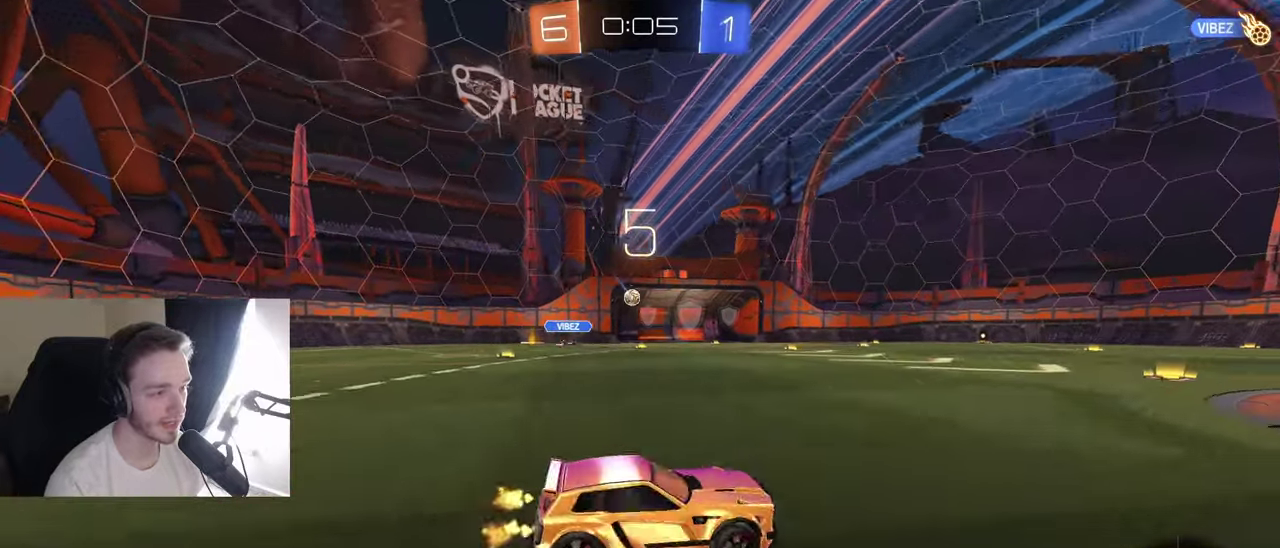
{"buttons": ["B", "R2"], "left_stick": "center", "right_stick": "center", "events": [[33, "B", "down"], [283, "left_stick", "center"]]}
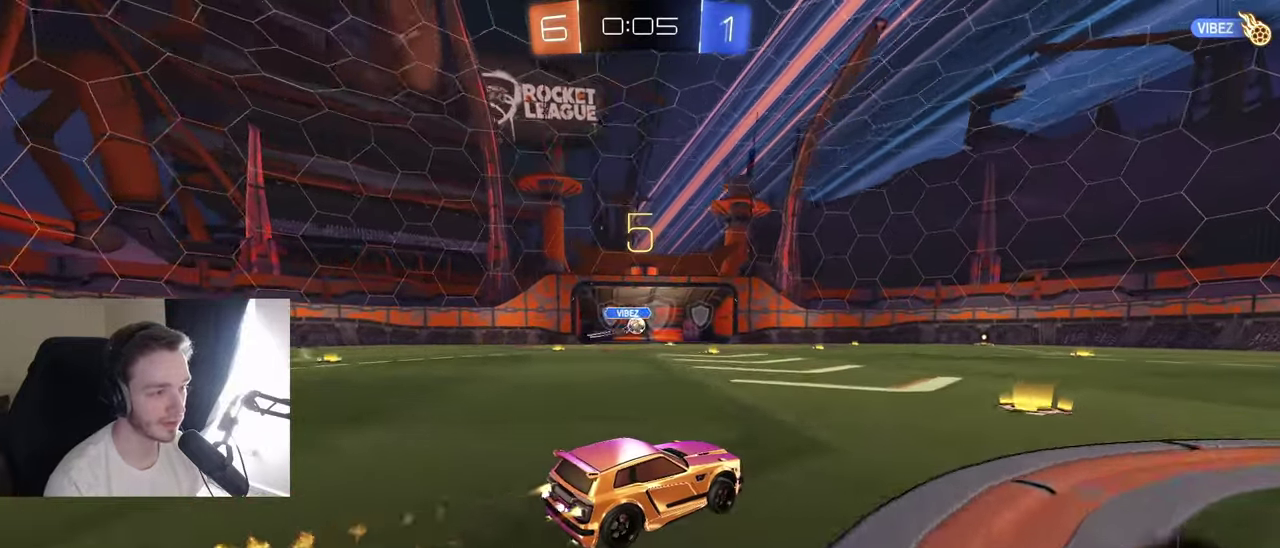
{"buttons": ["R2"], "left_stick": "center", "right_stick": "center", "events": [[117, "left_stick", "down-left"], [450, "left_stick", "center"], [467, "B", "up"]]}
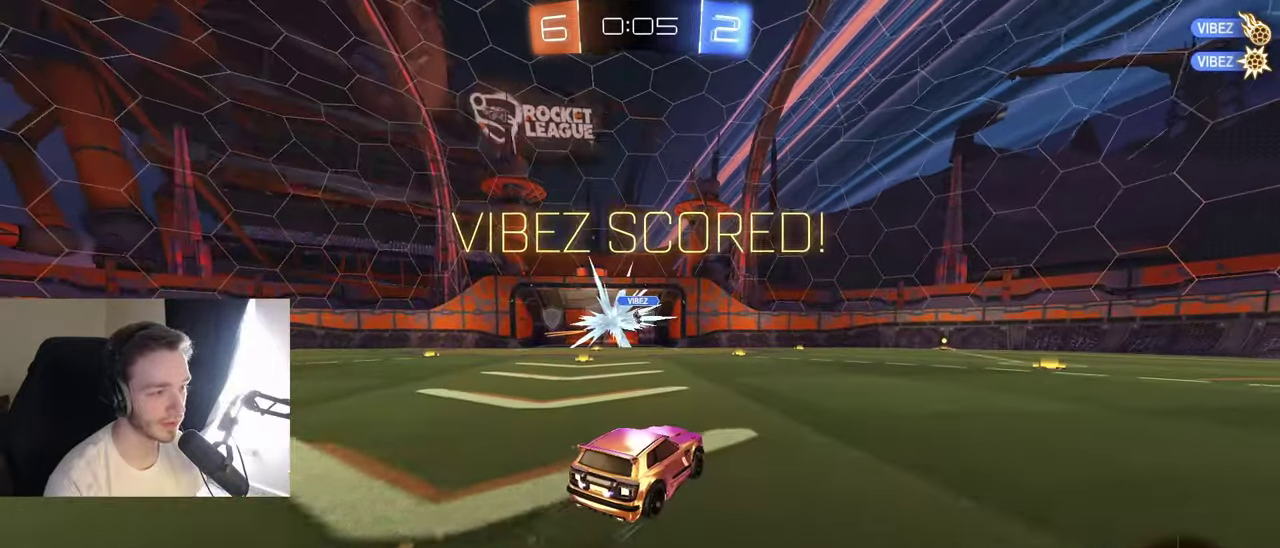
{"buttons": ["Y", "R2"], "left_stick": "right", "right_stick": "center", "events": [[17, "R2", "up"], [83, "SELECT", "down"], [250, "SELECT", "up"], [450, "R2", "down"], [483, "Y", "down"], [500, "left_stick", "right"]]}
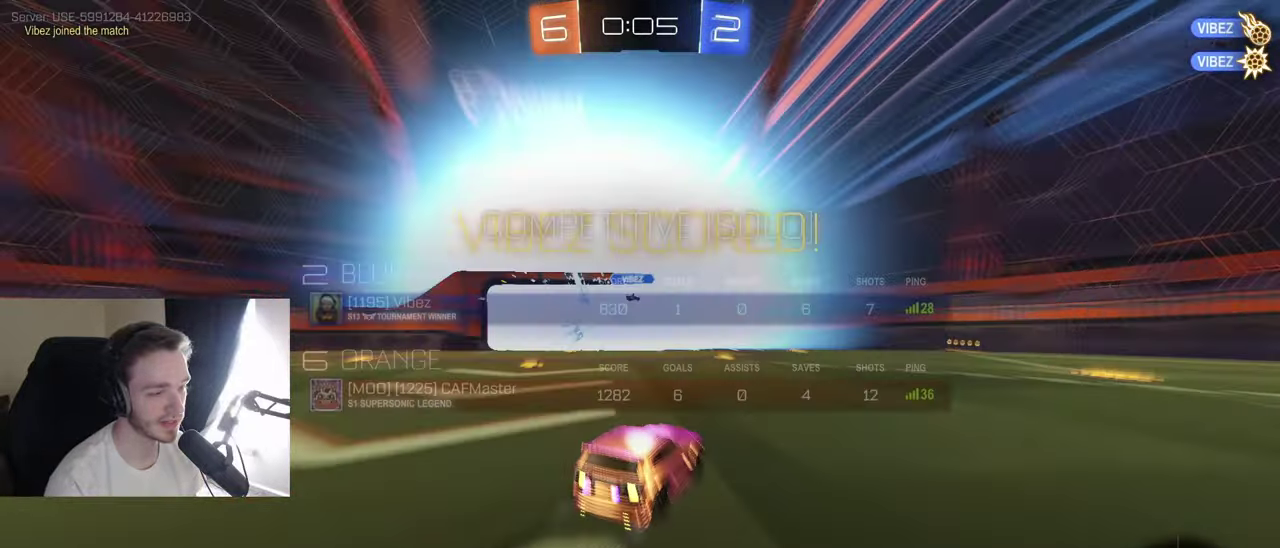
{"buttons": ["A", "L1", "R2"], "left_stick": "up-right", "right_stick": "center", "events": [[100, "Y", "up"], [167, "left_stick", "center"], [267, "left_stick", "down-left"], [317, "A", "down"], [400, "A", "up"], [400, "left_stick", "up-right"], [433, "L1", "down"], [467, "A", "down"]]}